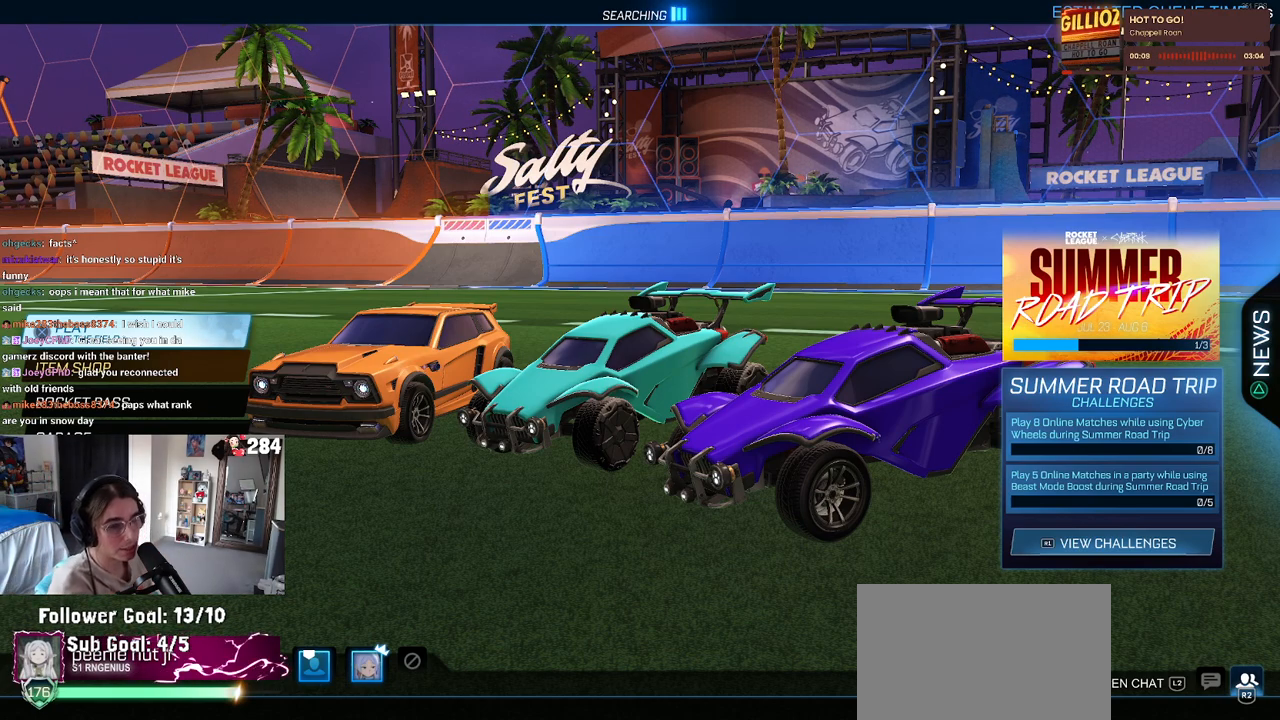
Gameplay with a controller (PlayStation layout); each line is a JSON object with the inputs held at the frame after it. "events" lists button and stick changes between this image and that frame as [ms after this image, input, new state], when the widget could be followed in between.
{"buttons": [], "left_stick": "center", "right_stick": "center", "events": [[383, "CROSS", "down"], [500, "CROSS", "up"]]}
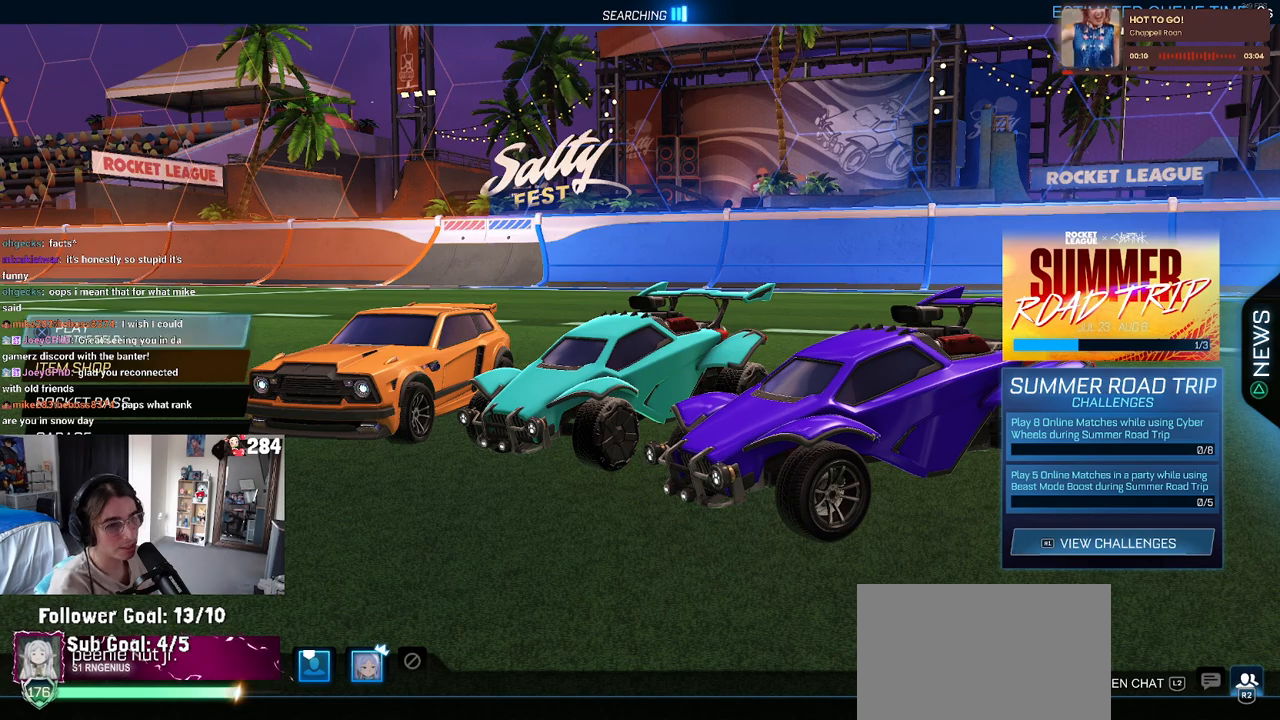
{"buttons": [], "left_stick": "center", "right_stick": "center", "events": [[217, "DPAD_DOWN", "down"], [300, "DPAD_DOWN", "up"]]}
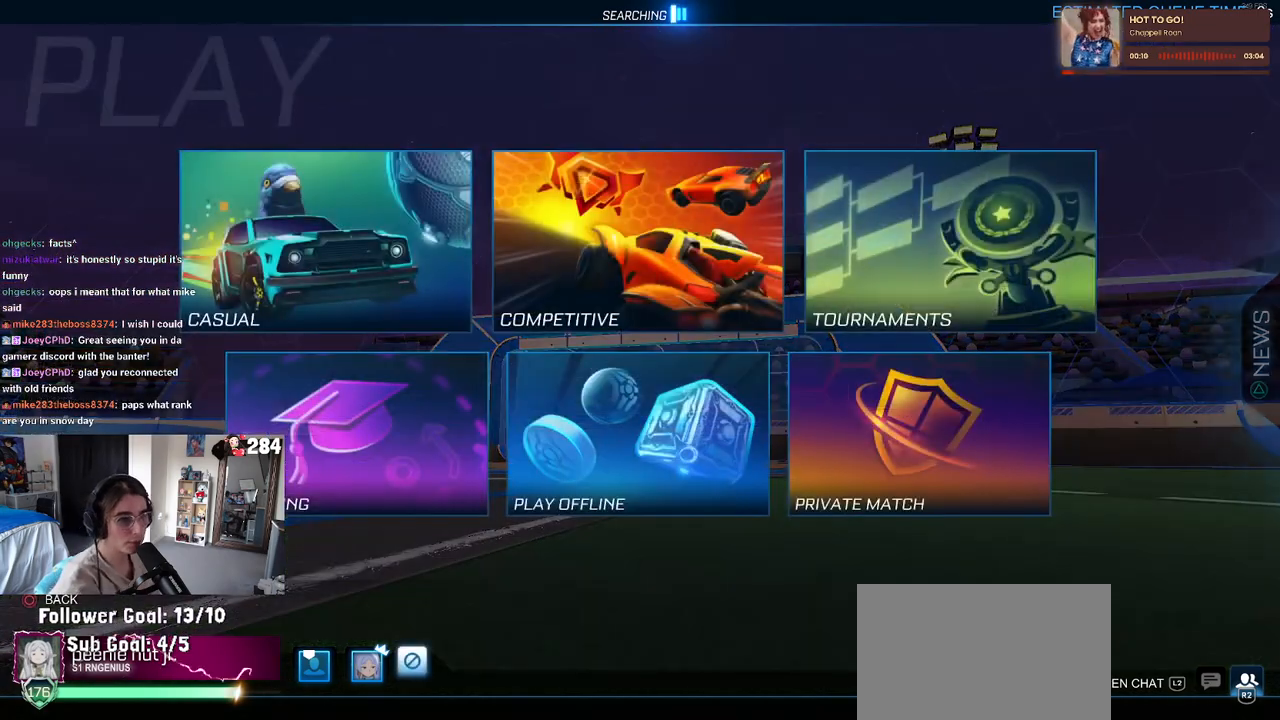
{"buttons": [], "left_stick": "center", "right_stick": "center", "events": [[133, "DPAD_UP", "down"], [217, "DPAD_UP", "up"], [317, "CROSS", "down"], [433, "CROSS", "up"]]}
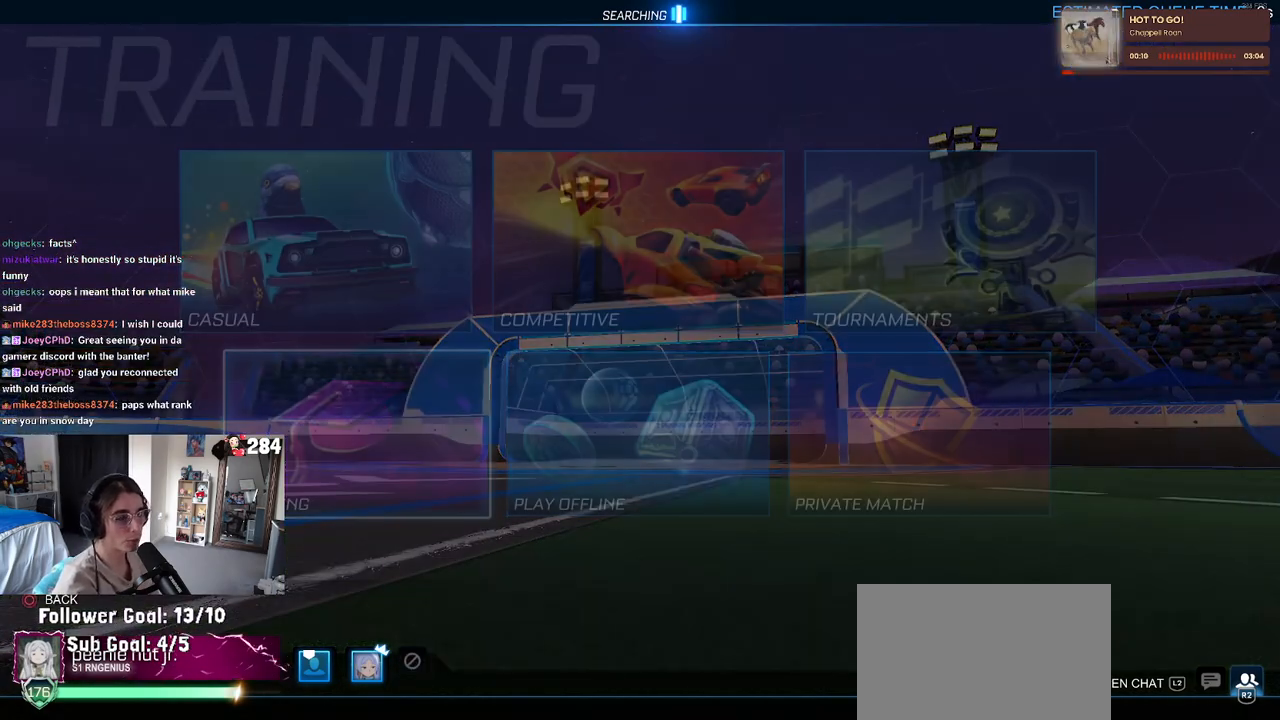
{"buttons": ["CROSS"], "left_stick": "center", "right_stick": "center", "events": [[450, "CROSS", "down"]]}
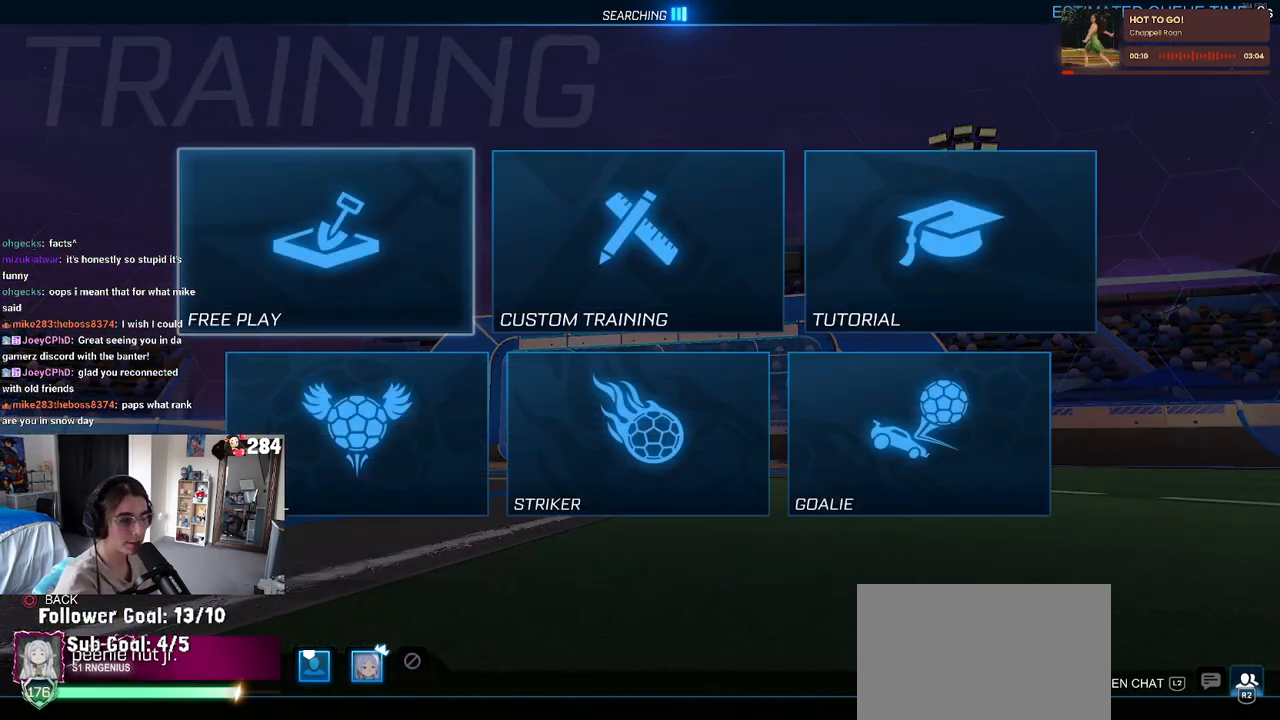
{"buttons": [], "left_stick": "center", "right_stick": "center", "events": [[67, "CROSS", "up"], [150, "CROSS", "down"], [250, "CROSS", "up"], [333, "CROSS", "down"], [450, "CROSS", "up"]]}
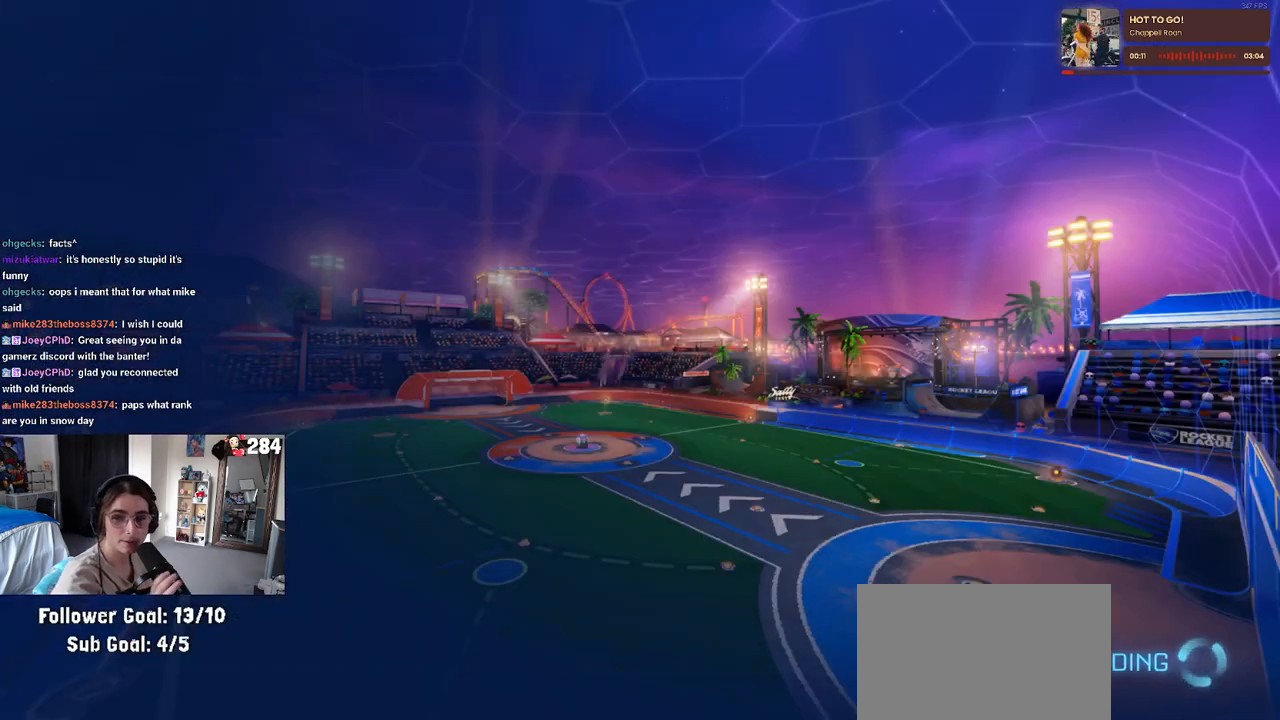
{"buttons": [], "left_stick": "center", "right_stick": "center", "events": []}
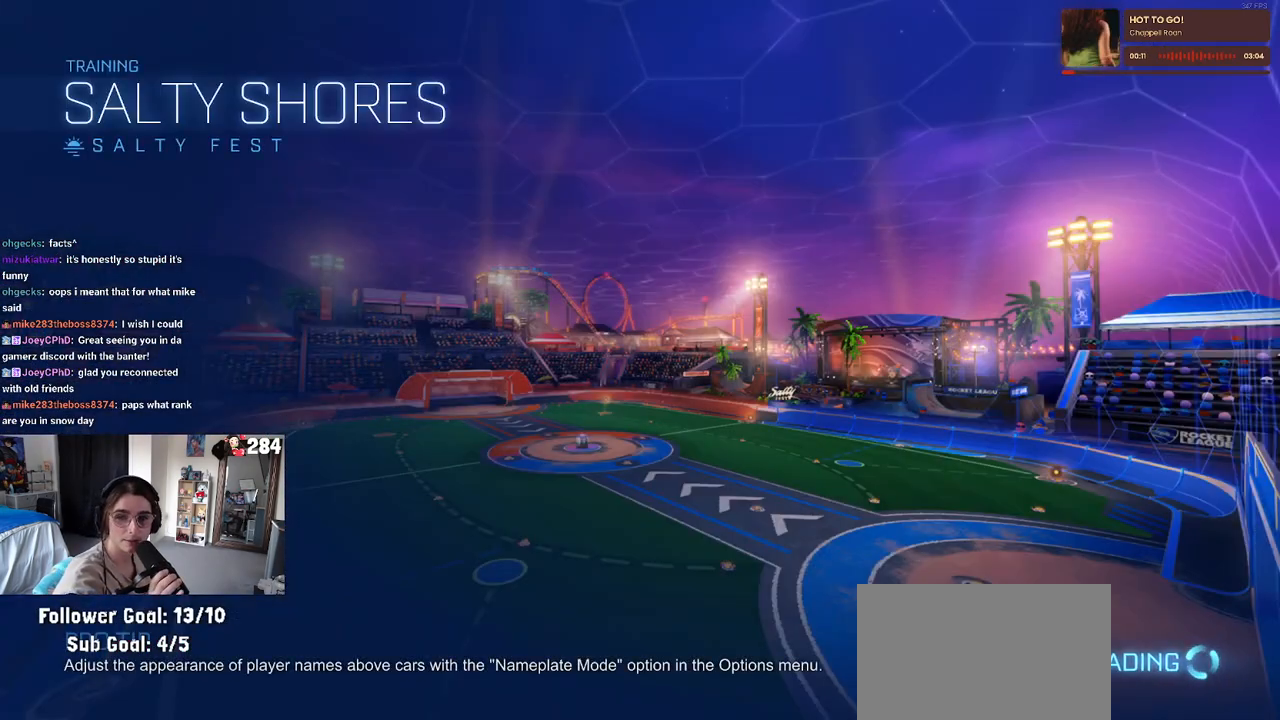
{"buttons": [], "left_stick": "center", "right_stick": "center", "events": []}
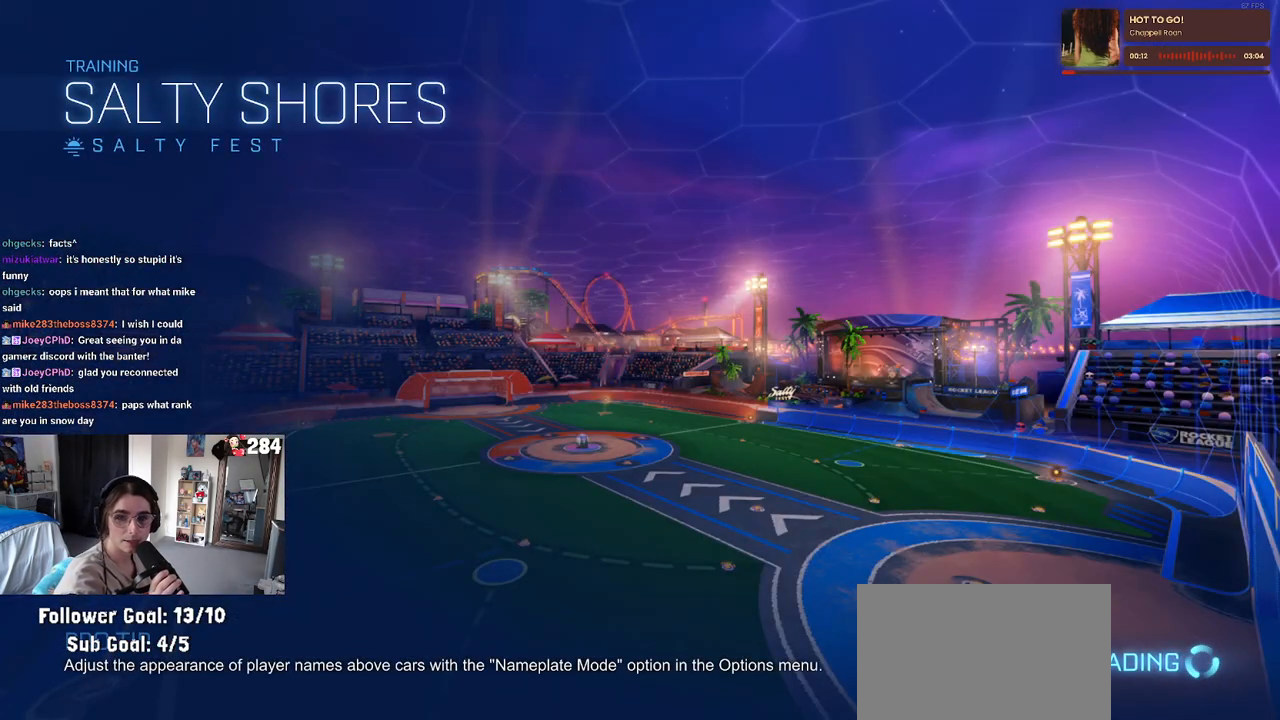
{"buttons": ["R2"], "left_stick": "center", "right_stick": "center", "events": [[17, "R2", "down"]]}
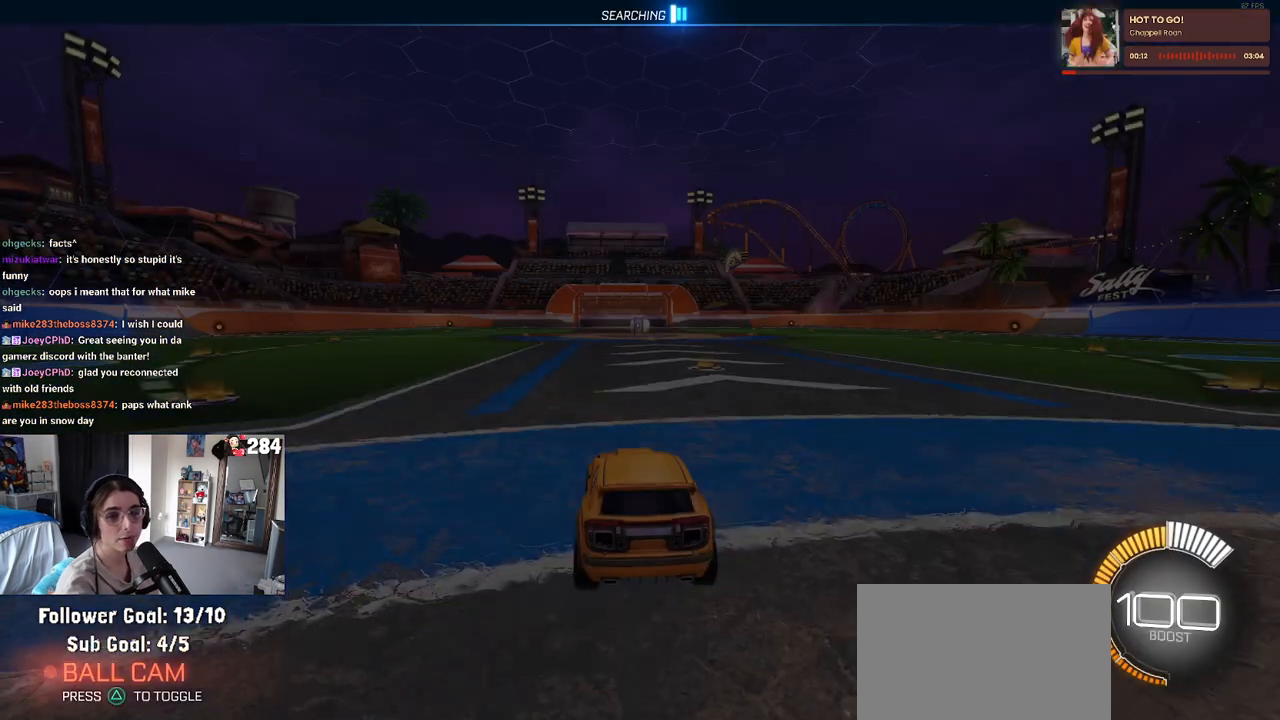
{"buttons": ["R2"], "left_stick": "right", "right_stick": "center", "events": [[433, "left_stick", "right"]]}
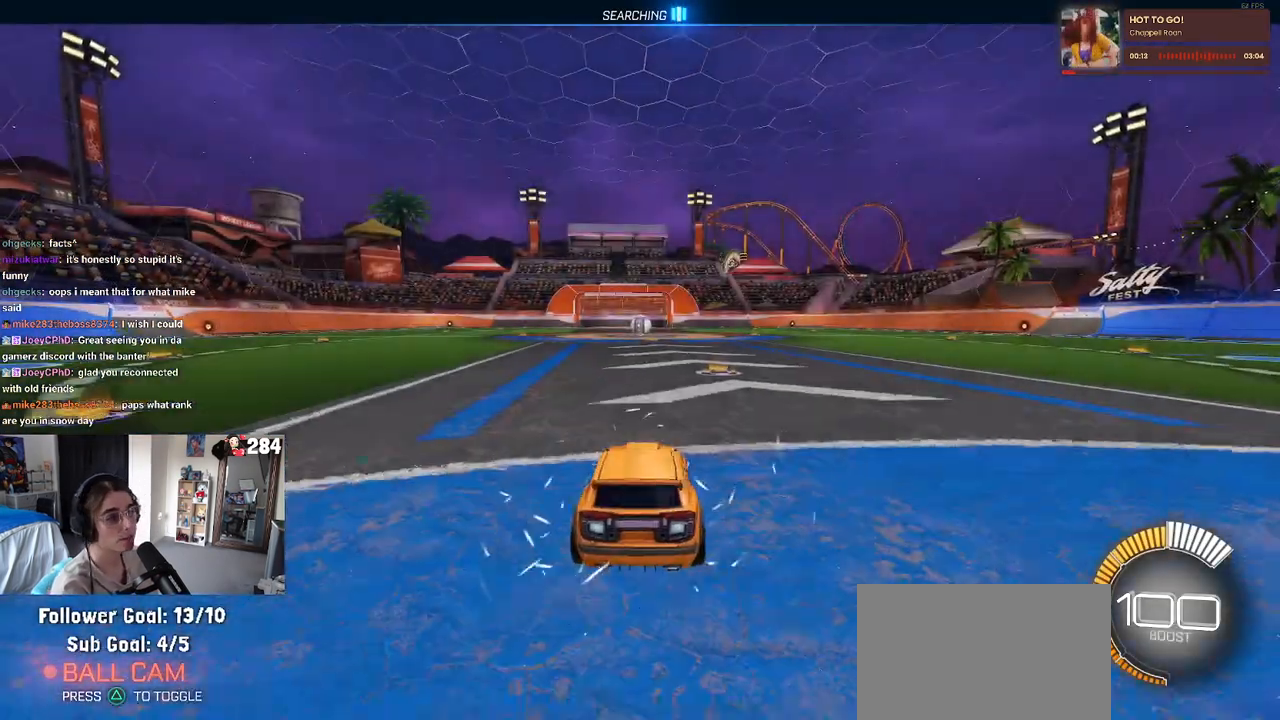
{"buttons": ["SQUARE", "R1", "R2"], "left_stick": "down", "right_stick": "center", "events": [[83, "R1", "down"], [100, "CROSS", "down"], [183, "left_stick", "up-left"], [200, "CROSS", "up"], [283, "CROSS", "down"], [333, "SQUARE", "down"], [350, "left_stick", "down"], [367, "CROSS", "up"]]}
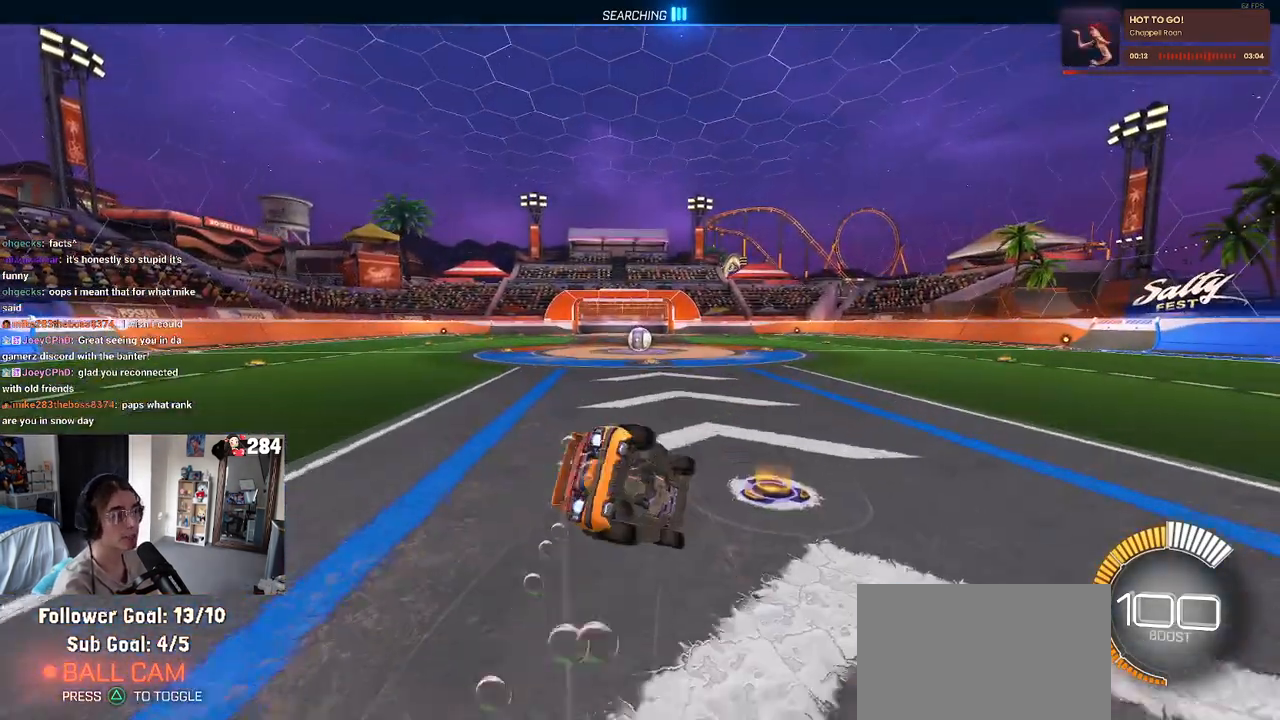
{"buttons": ["SQUARE", "R1", "R2"], "left_stick": "down-left", "right_stick": "center", "events": [[83, "left_stick", "down-left"]]}
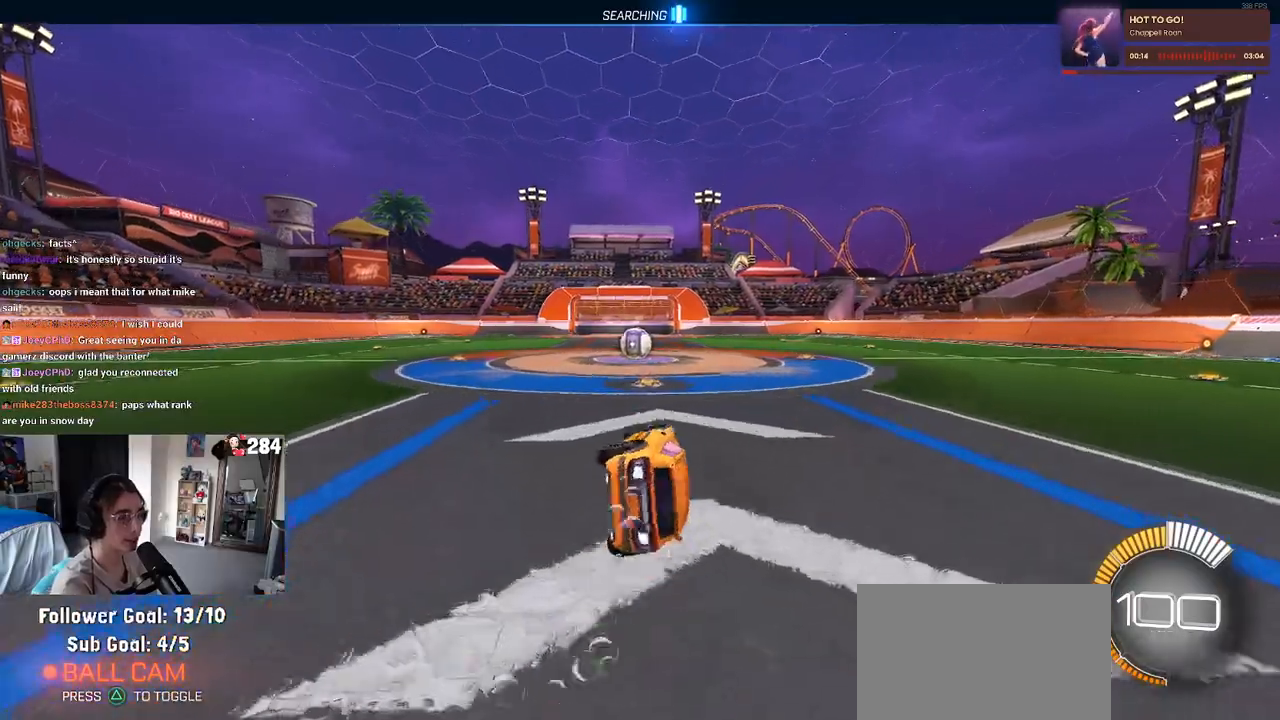
{"buttons": ["L2"], "left_stick": "center", "right_stick": "center", "events": [[183, "left_stick", "right"], [217, "SQUARE", "up"], [233, "R1", "up"], [333, "left_stick", "center"], [483, "L2", "down"], [500, "R2", "up"]]}
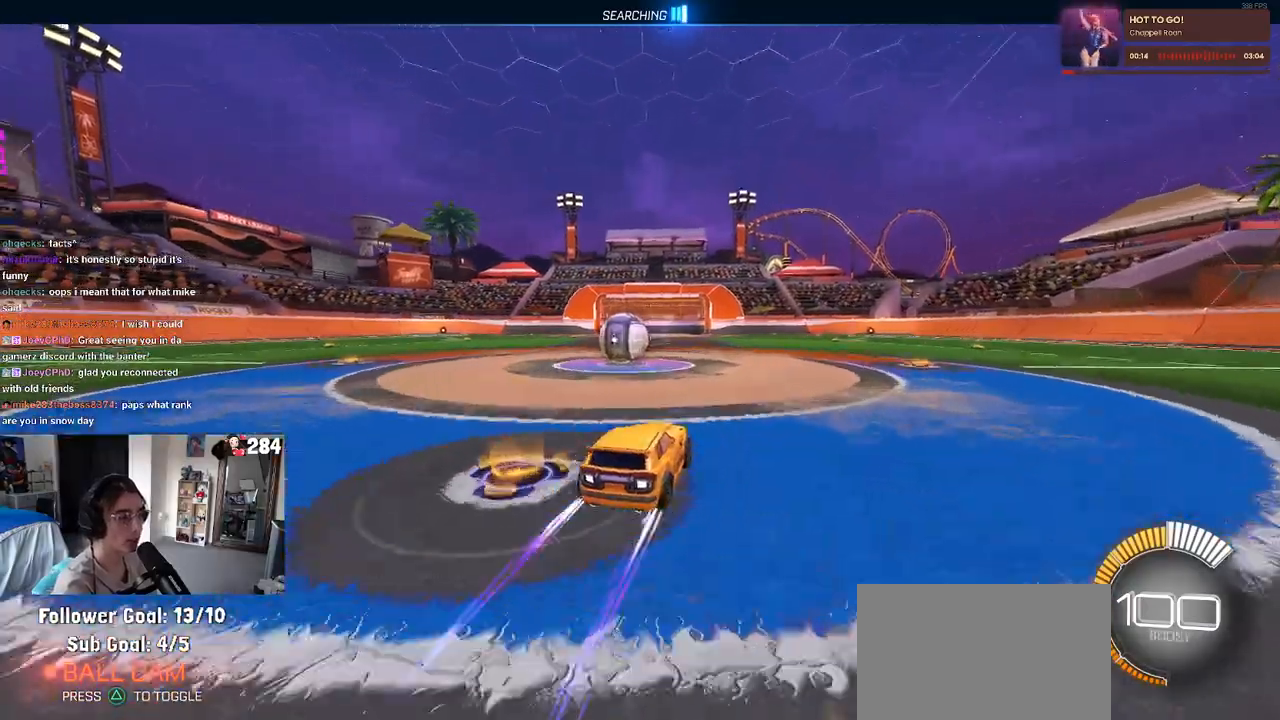
{"buttons": ["R2"], "left_stick": "left", "right_stick": "center", "events": [[300, "left_stick", "left"], [417, "L2", "up"], [417, "R2", "down"]]}
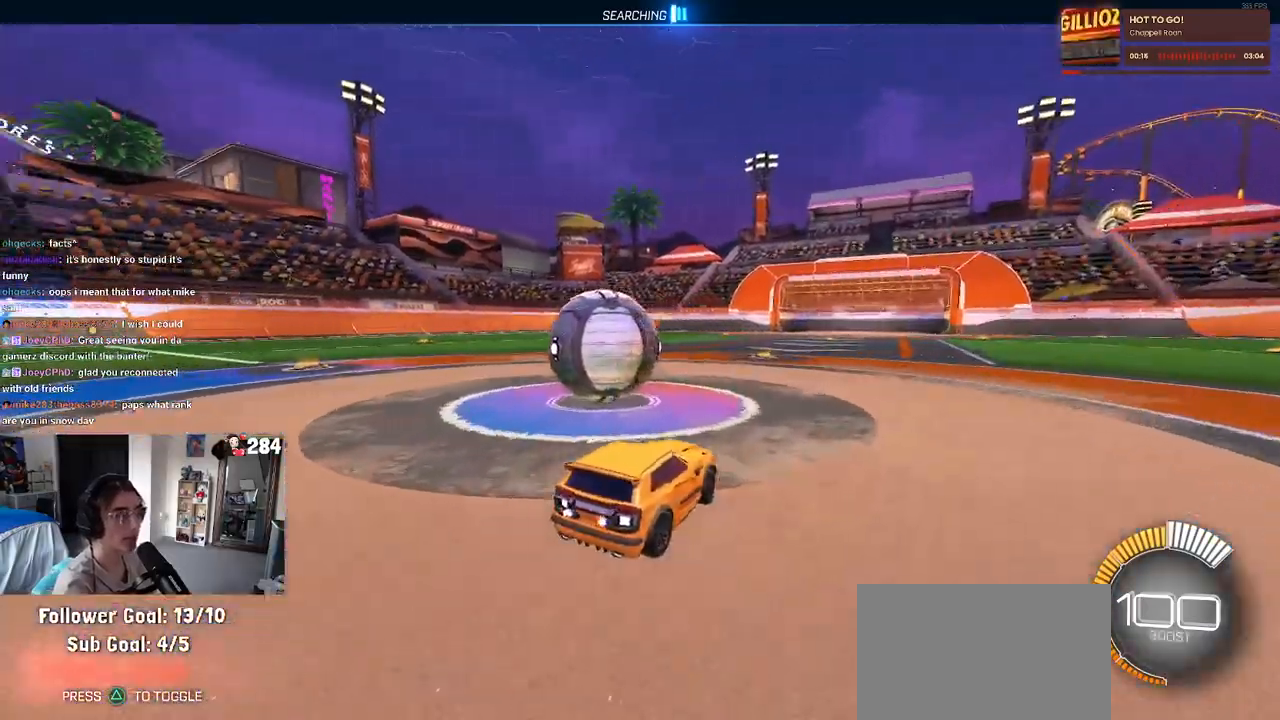
{"buttons": ["R2"], "left_stick": "left", "right_stick": "center", "events": [[117, "left_stick", "center"], [200, "left_stick", "left"]]}
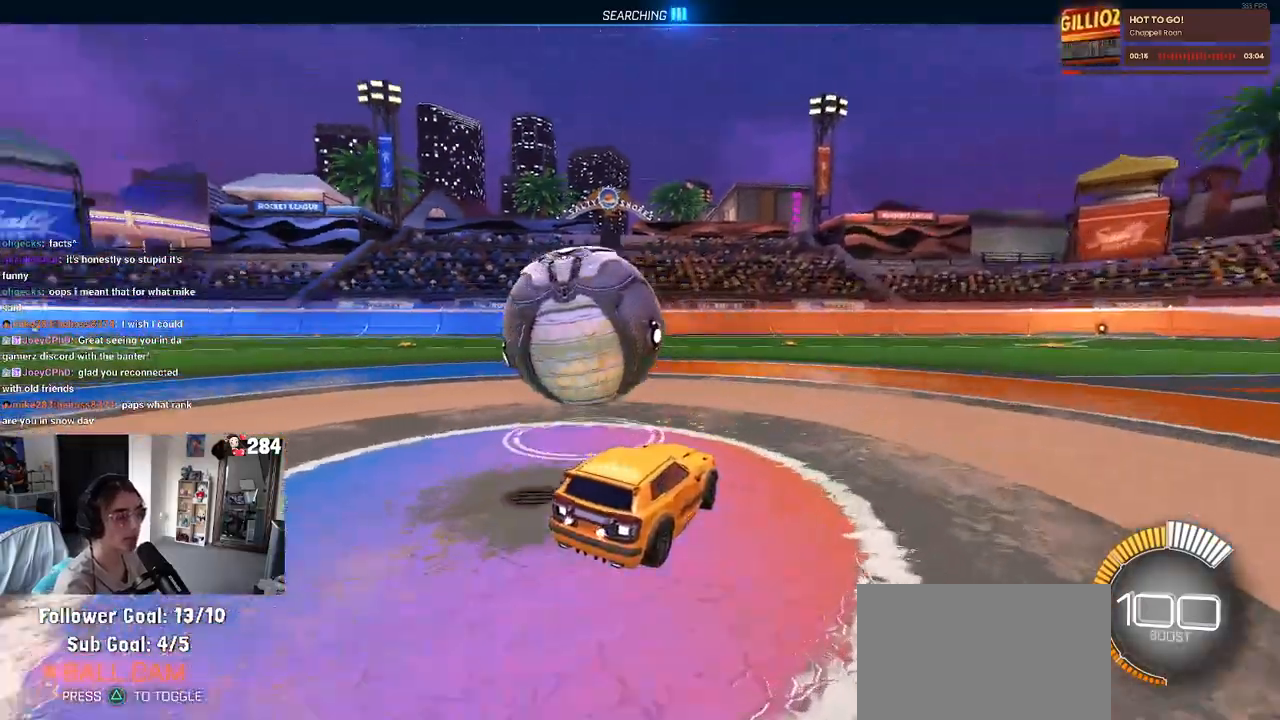
{"buttons": ["R2"], "left_stick": "right", "right_stick": "center", "events": [[217, "left_stick", "center"], [450, "left_stick", "right"]]}
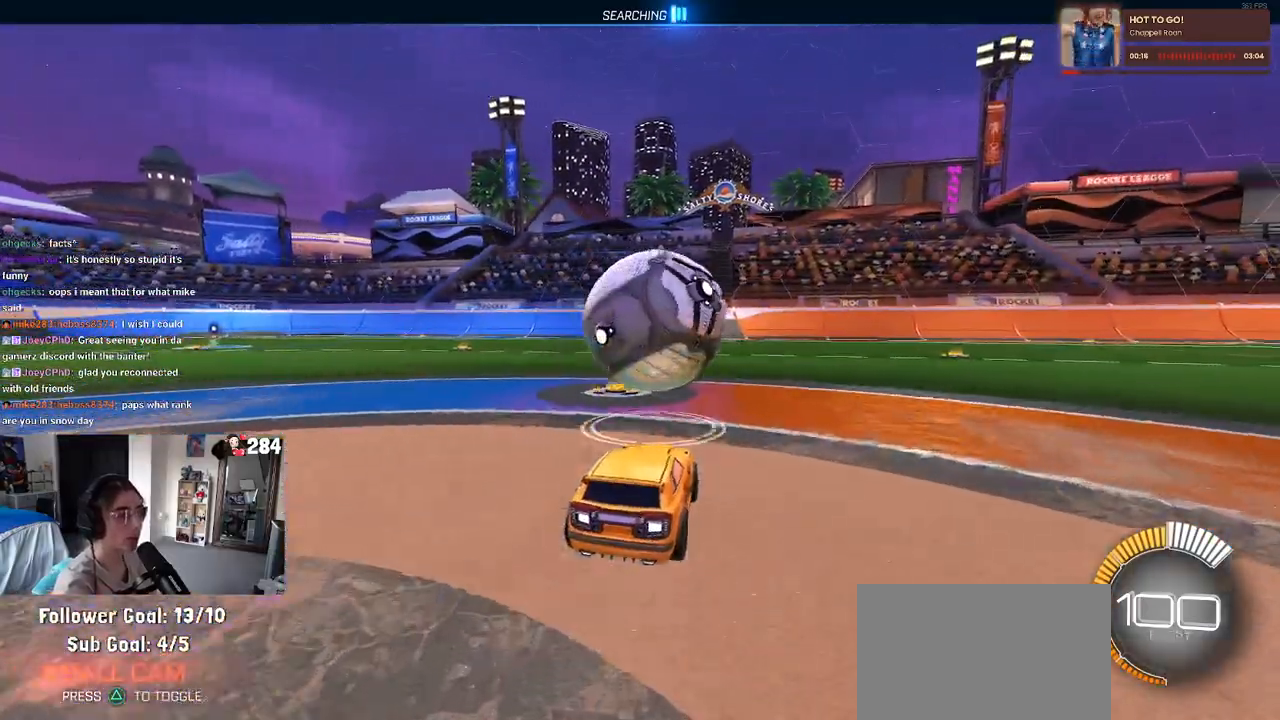
{"buttons": ["SQUARE", "R2"], "left_stick": "down", "right_stick": "center", "events": [[50, "left_stick", "center"], [83, "CROSS", "down"], [200, "left_stick", "up"], [217, "CROSS", "up"], [283, "CROSS", "down"], [367, "left_stick", "down"], [383, "SQUARE", "down"], [417, "CROSS", "up"]]}
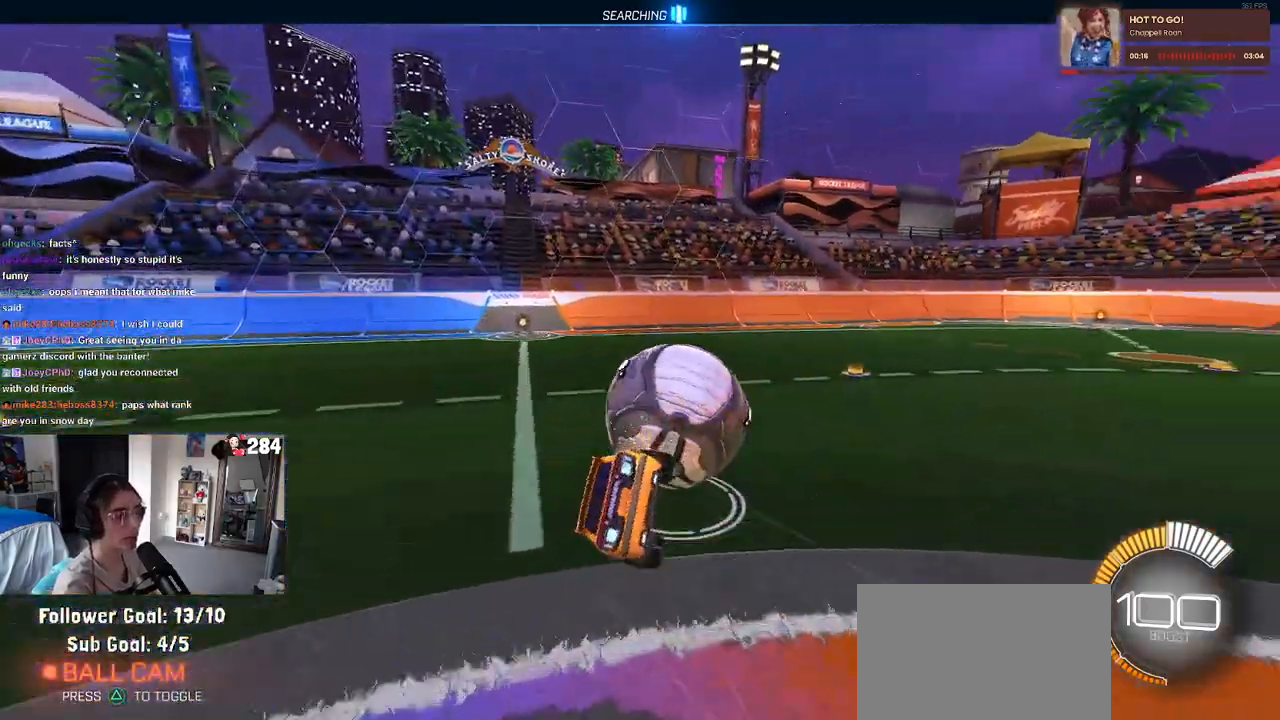
{"buttons": ["SQUARE", "R2"], "left_stick": "down-left", "right_stick": "center", "events": [[33, "R1", "down"], [33, "left_stick", "down-left"], [233, "R1", "up"]]}
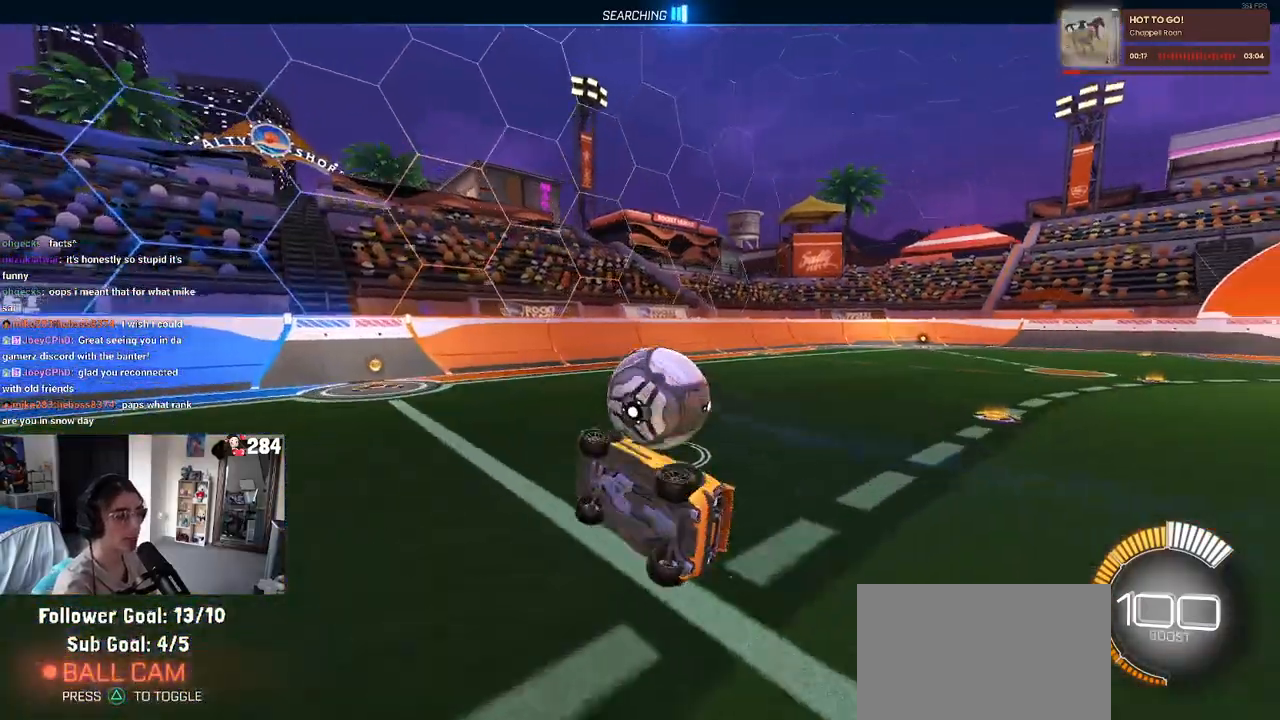
{"buttons": ["R2"], "left_stick": "down-right", "right_stick": "center", "events": [[100, "SQUARE", "up"], [183, "left_stick", "center"], [367, "left_stick", "down-right"]]}
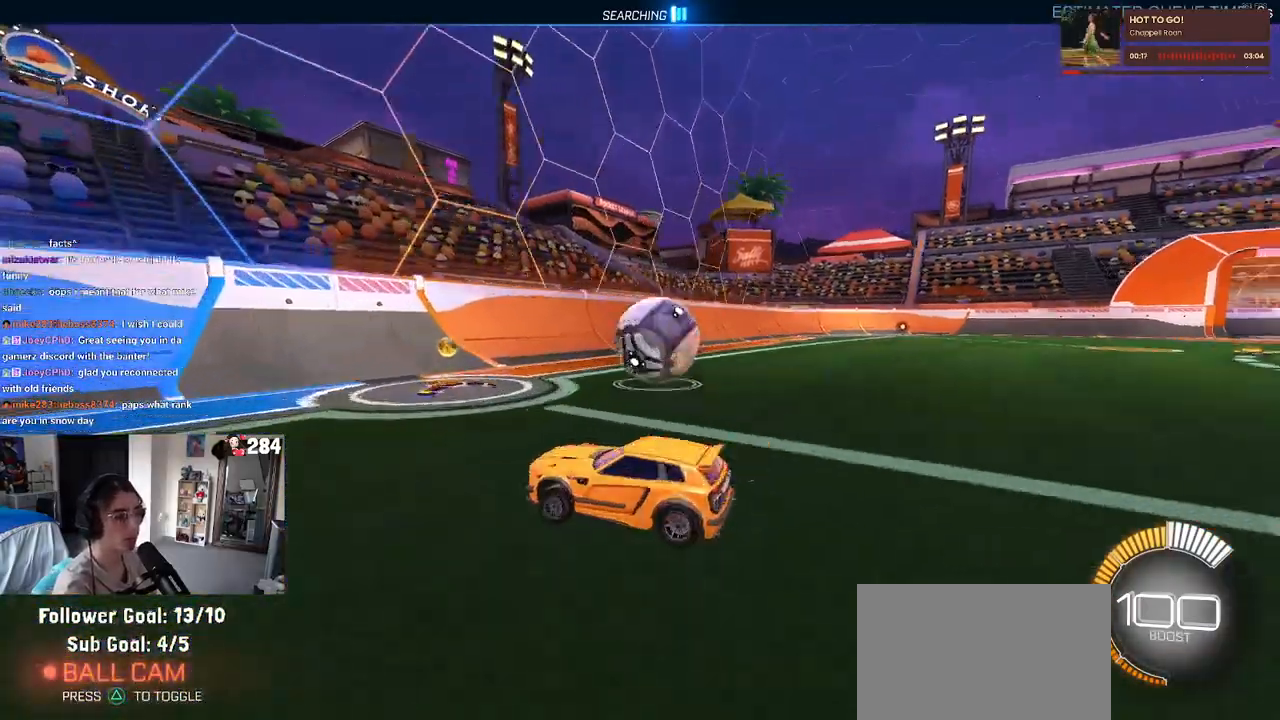
{"buttons": ["R2"], "left_stick": "right", "right_stick": "center", "events": [[83, "left_stick", "right"], [200, "left_stick", "center"], [267, "left_stick", "right"]]}
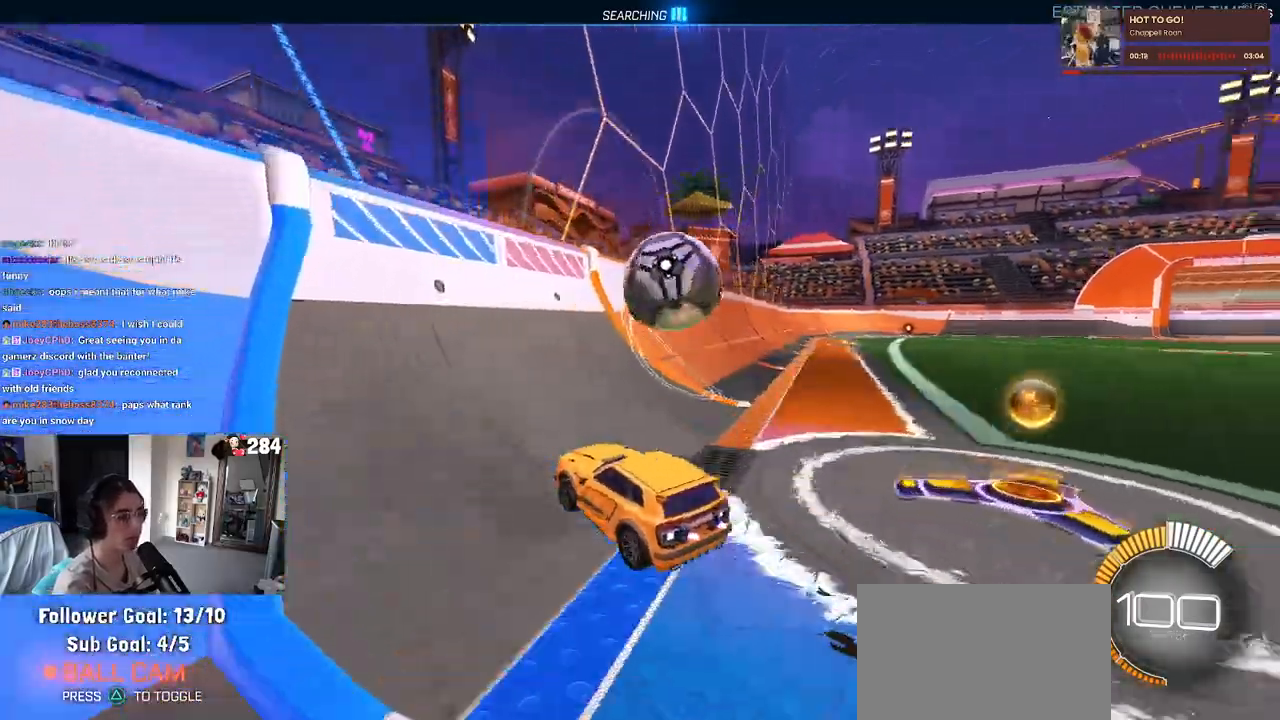
{"buttons": ["CROSS", "L1", "R2"], "left_stick": "right", "right_stick": "center", "events": [[100, "left_stick", "center"], [433, "left_stick", "right"], [483, "CROSS", "down"], [500, "L1", "down"]]}
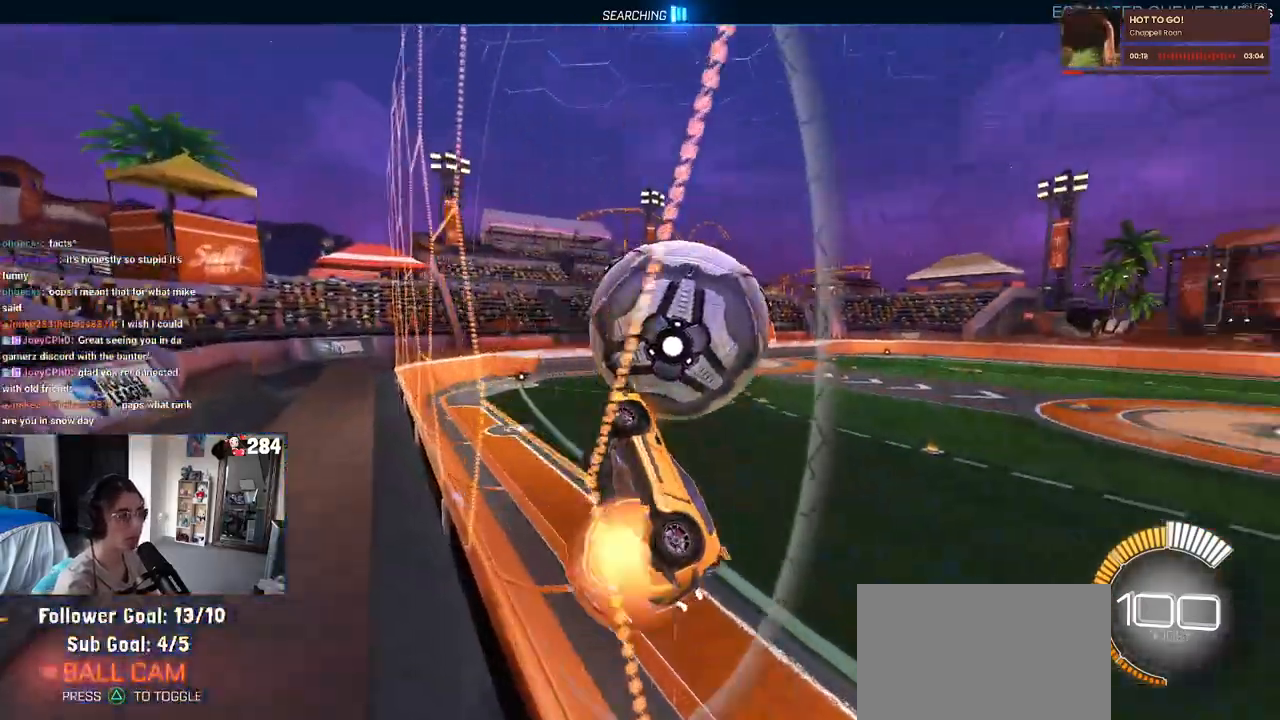
{"buttons": ["L1", "R2"], "left_stick": "down-right", "right_stick": "center", "events": [[100, "left_stick", "center"], [200, "CROSS", "up"], [200, "left_stick", "down"], [300, "left_stick", "down-right"]]}
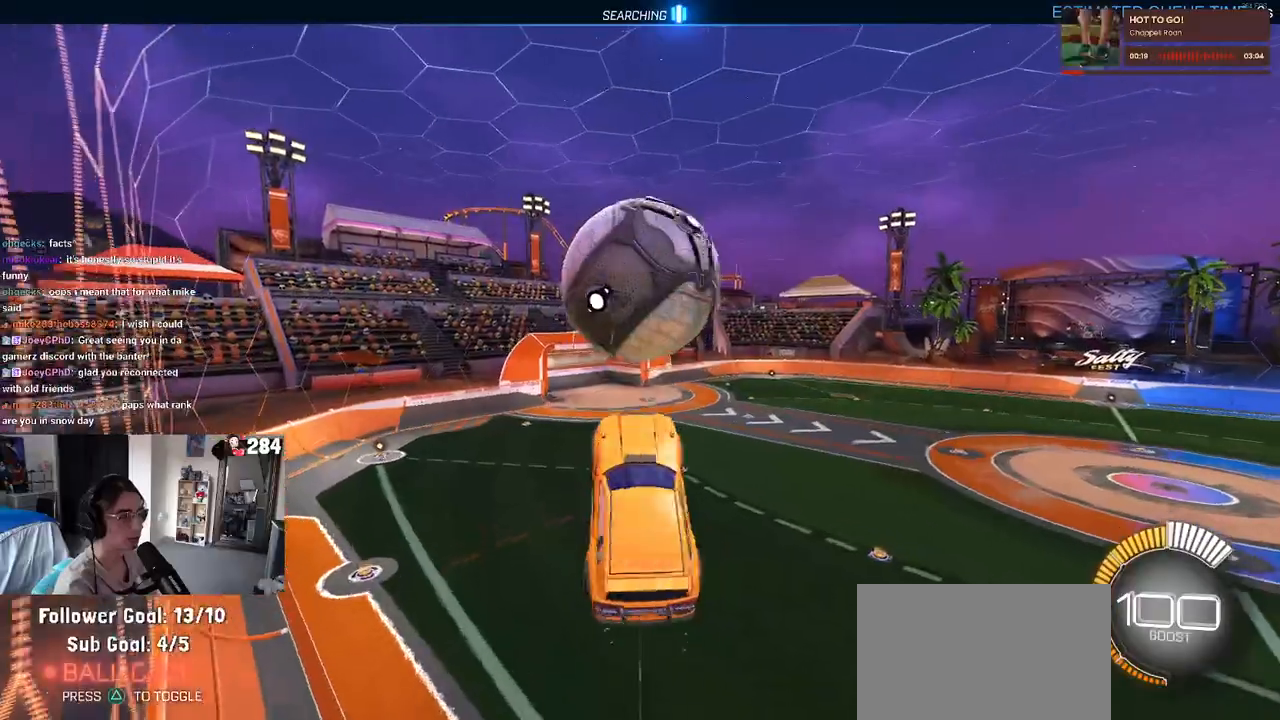
{"buttons": ["R1", "R2"], "left_stick": "down-left", "right_stick": "center", "events": [[50, "left_stick", "center"], [117, "R1", "down"], [133, "left_stick", "left"], [317, "left_stick", "down-left"], [367, "L1", "up"]]}
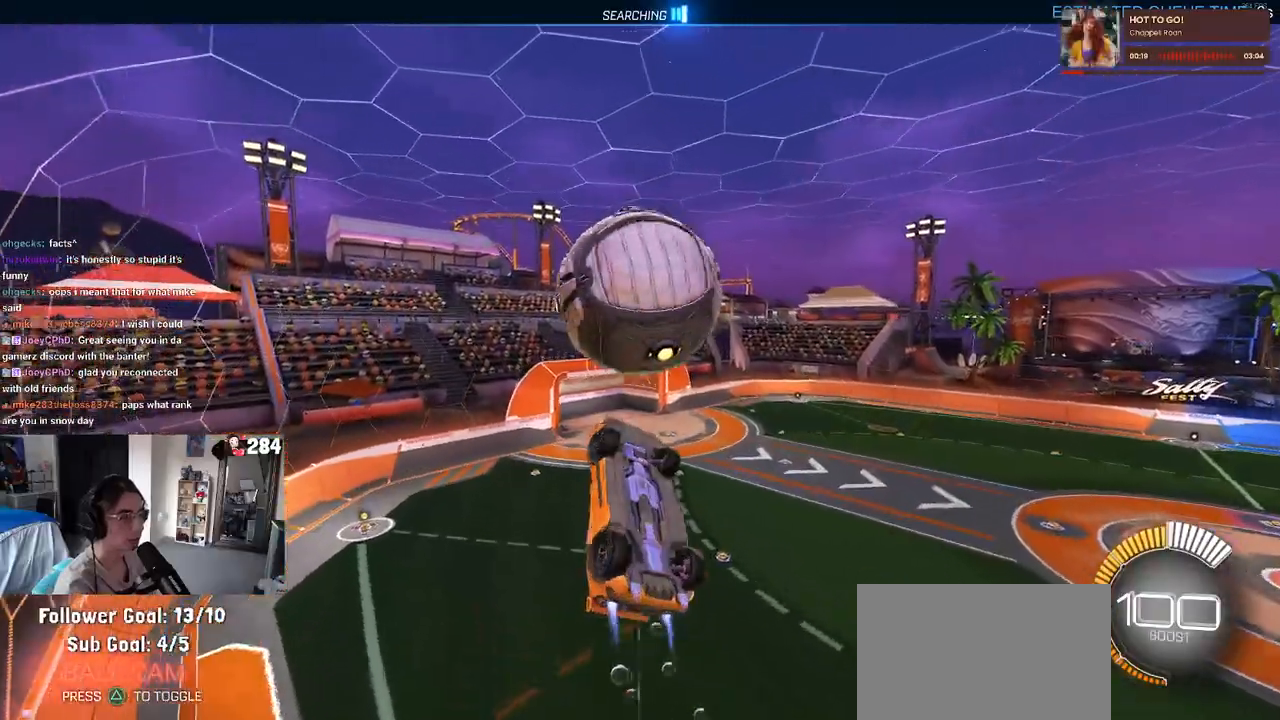
{"buttons": ["L1", "R2"], "left_stick": "up-left", "right_stick": "center", "events": [[17, "left_stick", "down"], [200, "left_stick", "center"], [250, "R1", "up"], [300, "left_stick", "up-left"], [350, "L1", "down"]]}
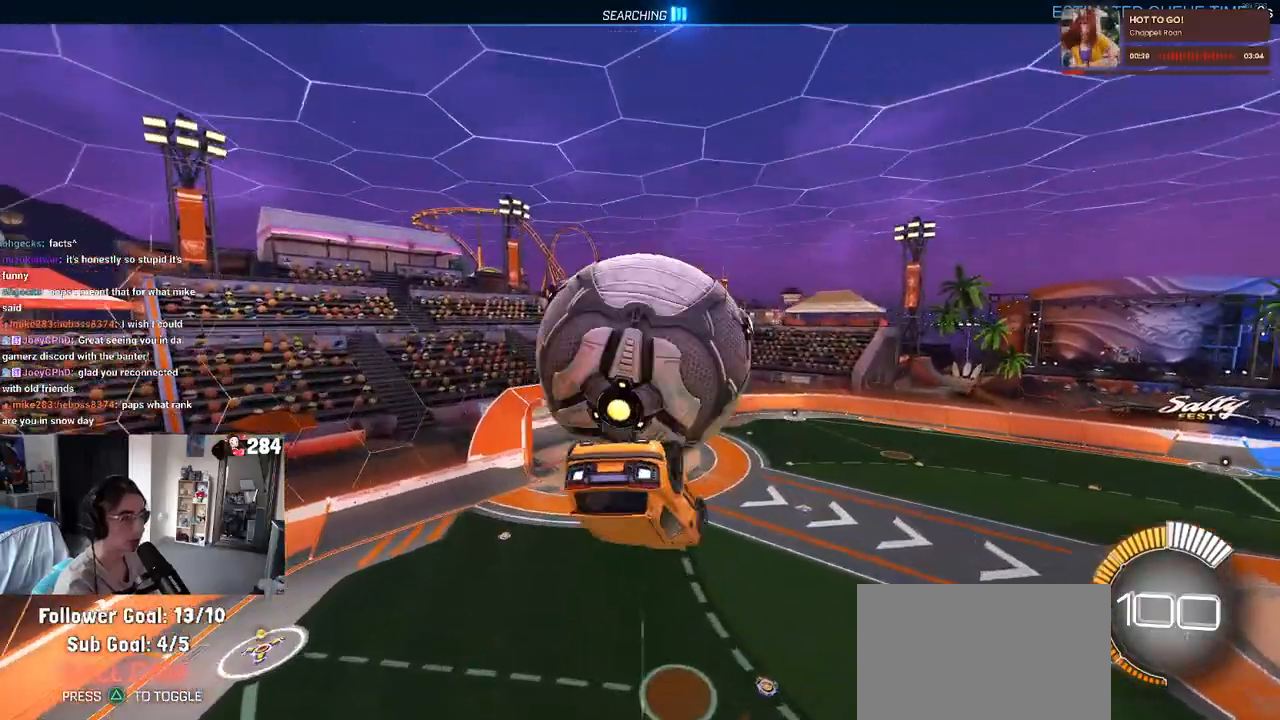
{"buttons": ["R2"], "left_stick": "down", "right_stick": "center", "events": [[167, "left_stick", "left"], [400, "L1", "up"], [467, "left_stick", "down"]]}